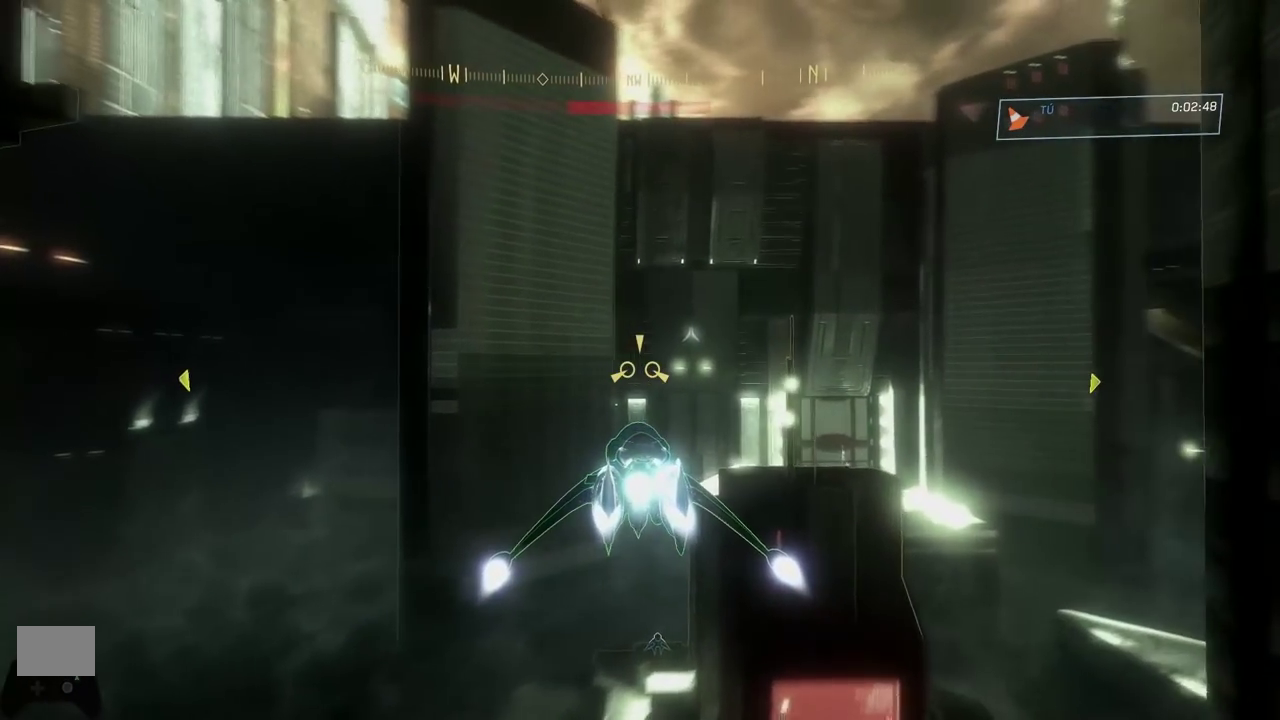
Gameplay with a controller (Xbox layout); each line is a JSON object with the inputs held at the frame after it. "button_events" lists button changes between this image and that frame as [ms after this image, input, new state], when the widget could be followed in between (sticks are given only as held states). Not read: R3.
{"buttons": ["L2"], "left_stick": "up-left", "button_events": []}
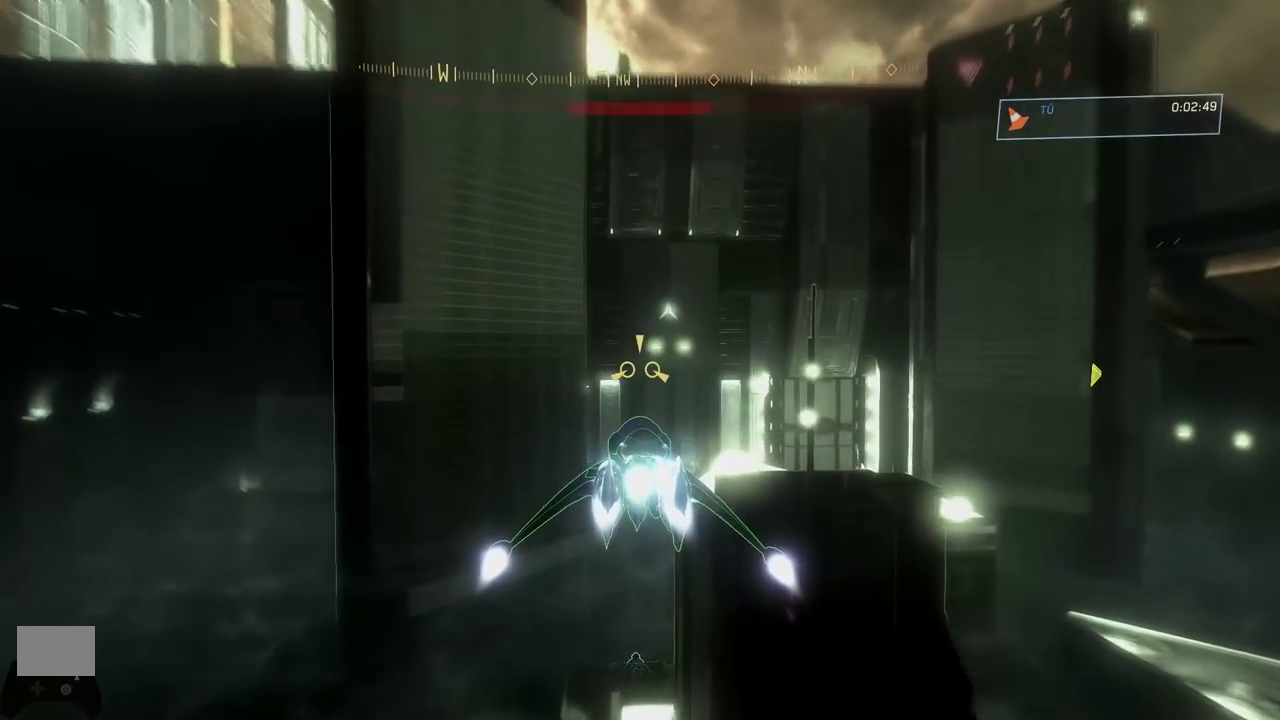
{"buttons": ["L2"], "left_stick": "up-left", "button_events": []}
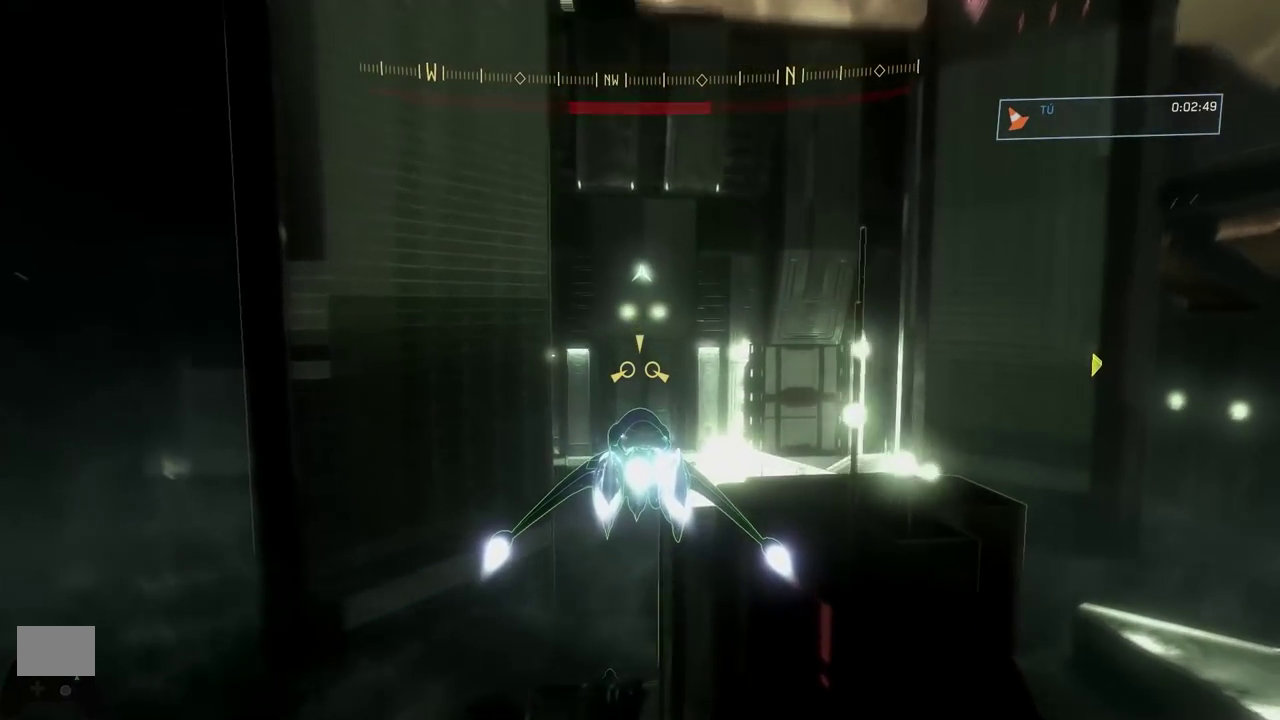
{"buttons": ["L2"], "left_stick": "center", "button_events": []}
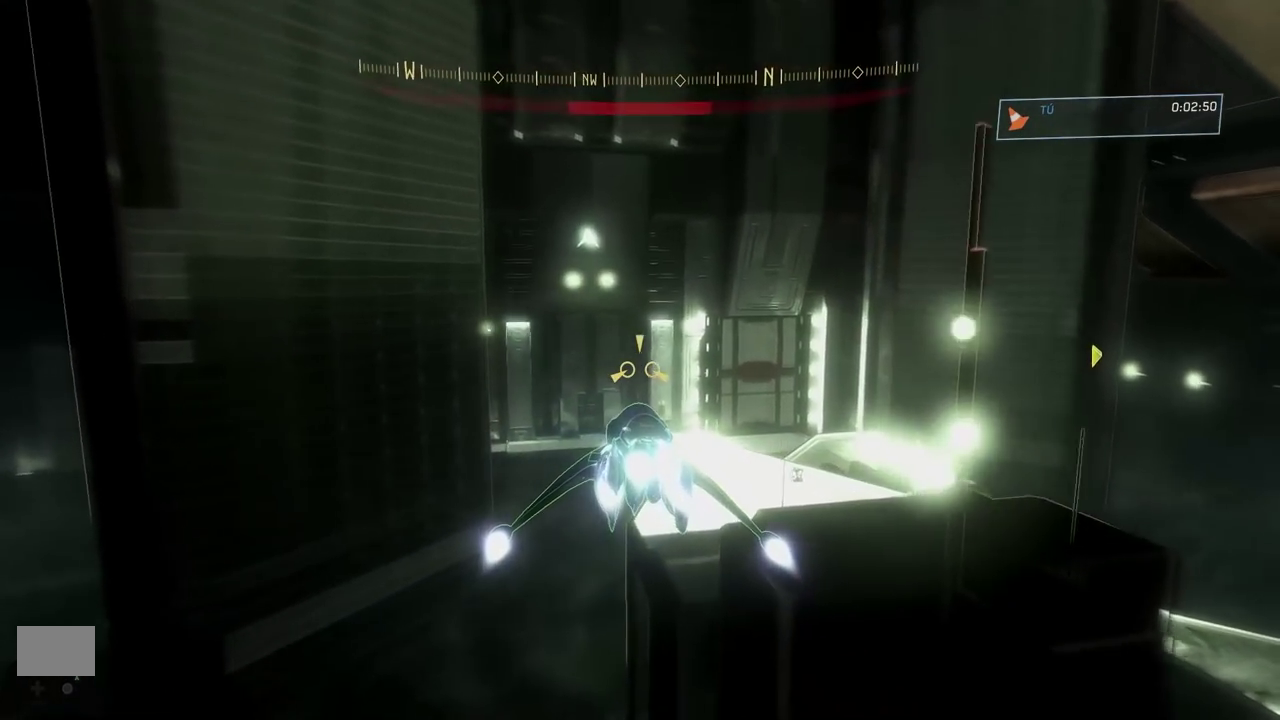
{"buttons": [], "left_stick": "center", "button_events": [[467, "L2", "up"]]}
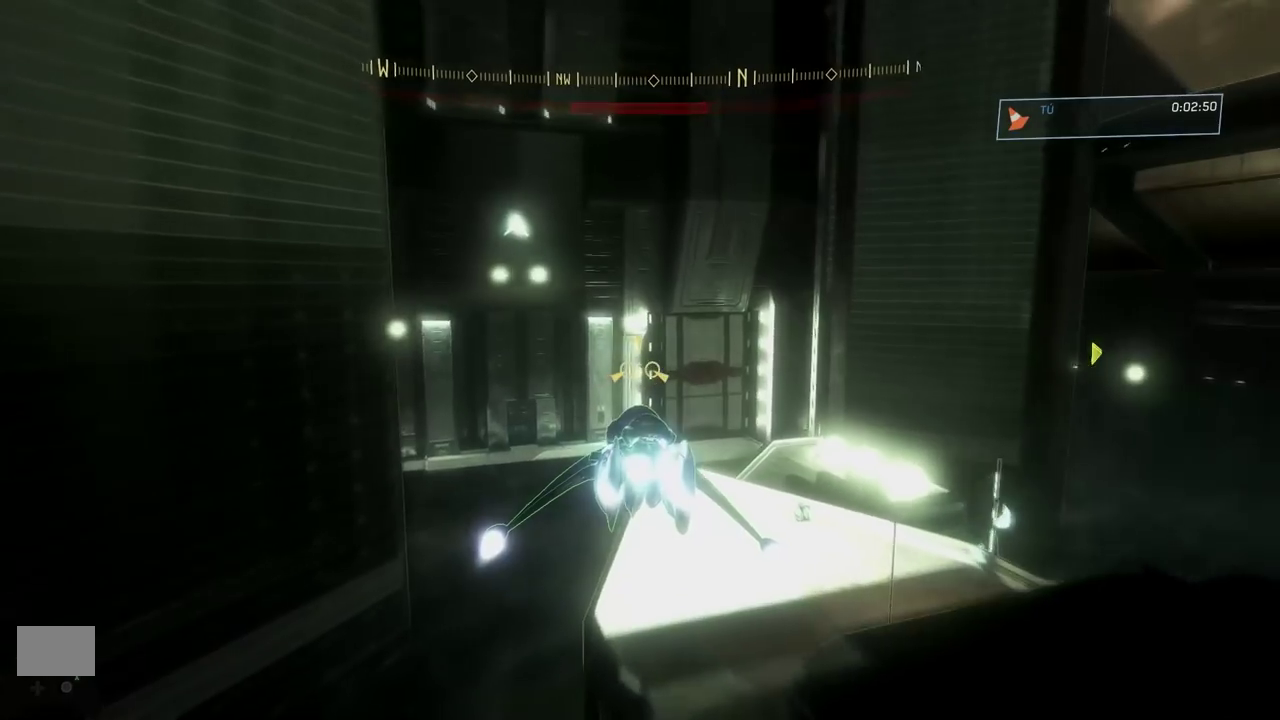
{"buttons": [], "left_stick": "center", "button_events": []}
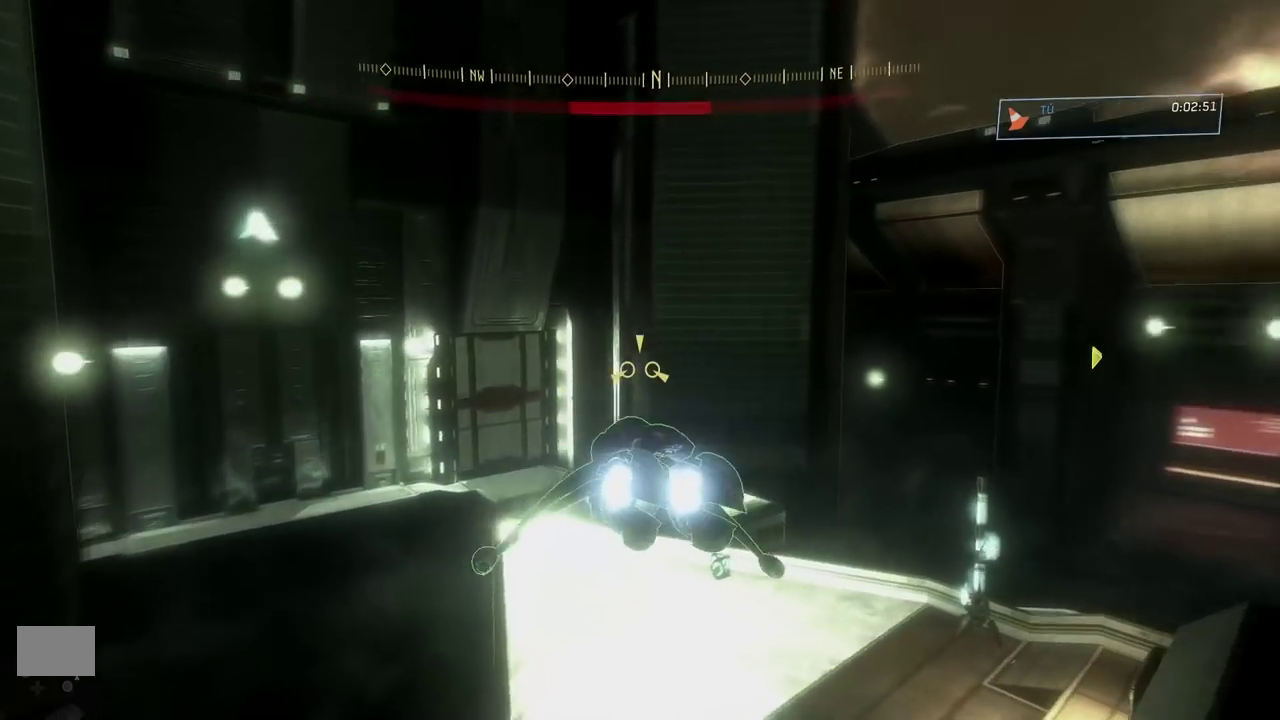
{"buttons": ["L1"], "left_stick": "right", "button_events": [[467, "L1", "down"]]}
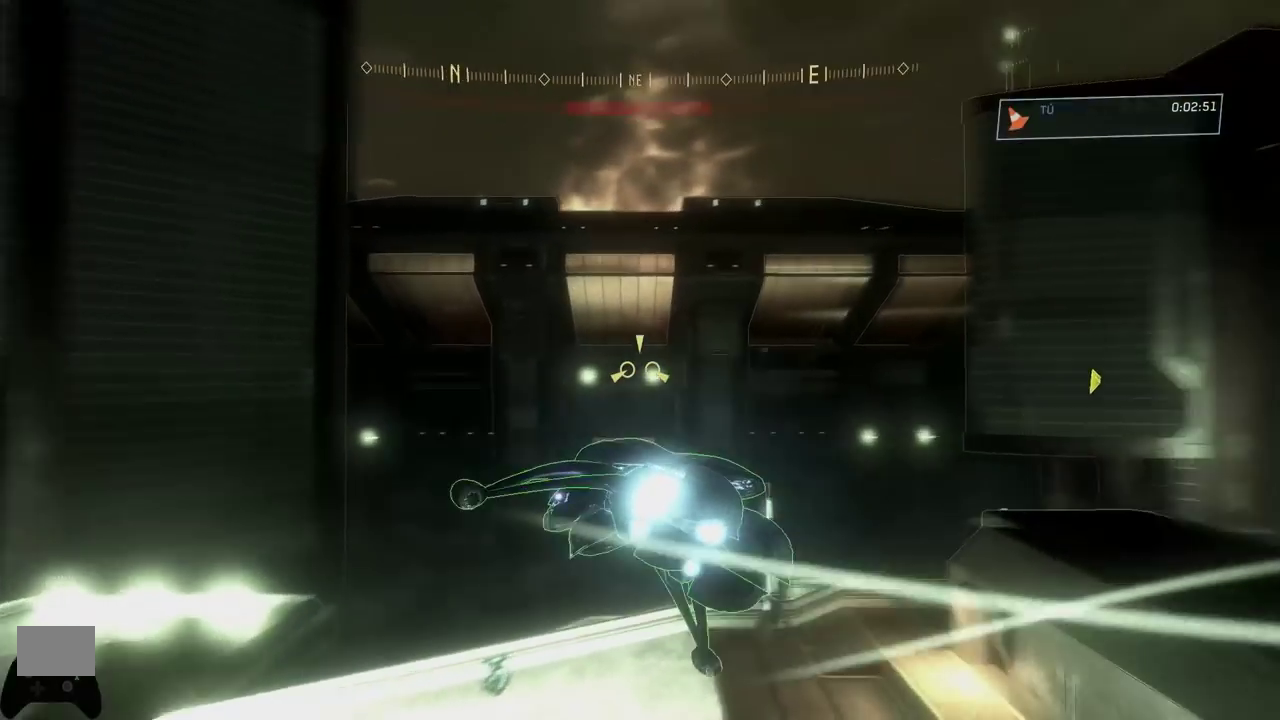
{"buttons": ["L2"], "left_stick": "right", "button_events": [[100, "L1", "up"], [501, "L2", "down"]]}
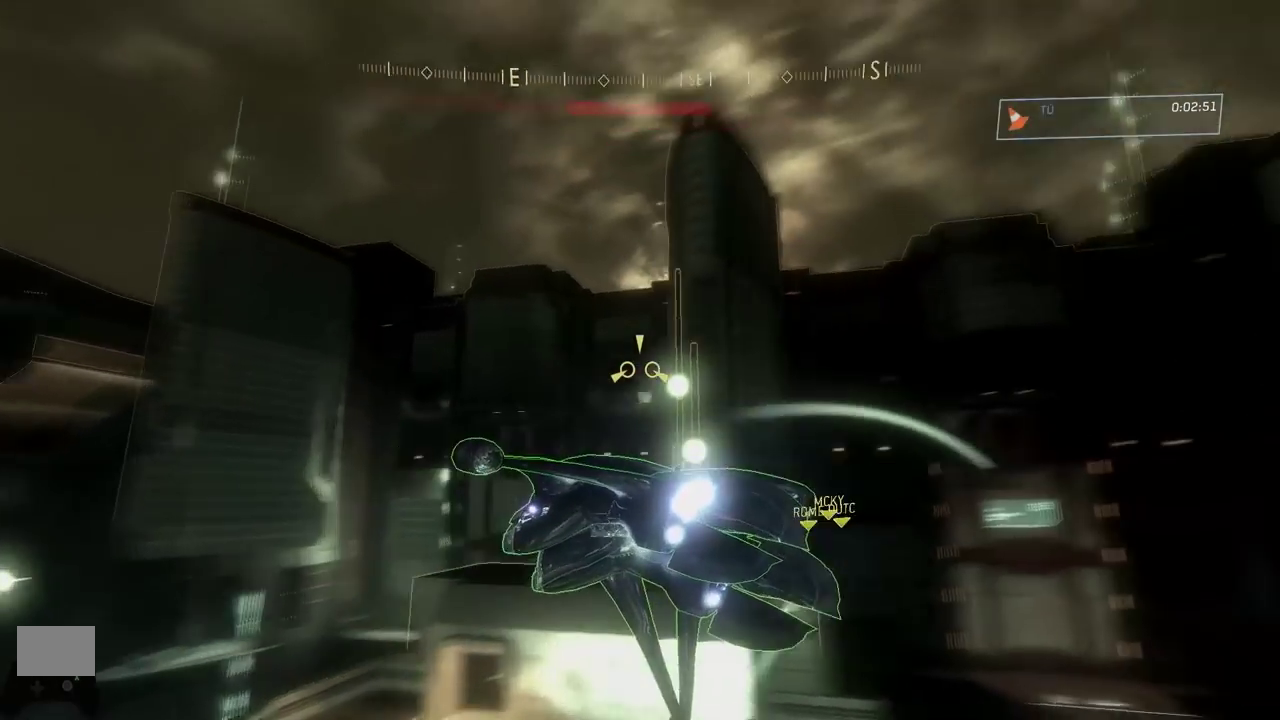
{"buttons": ["L2"], "left_stick": "up-right", "button_events": []}
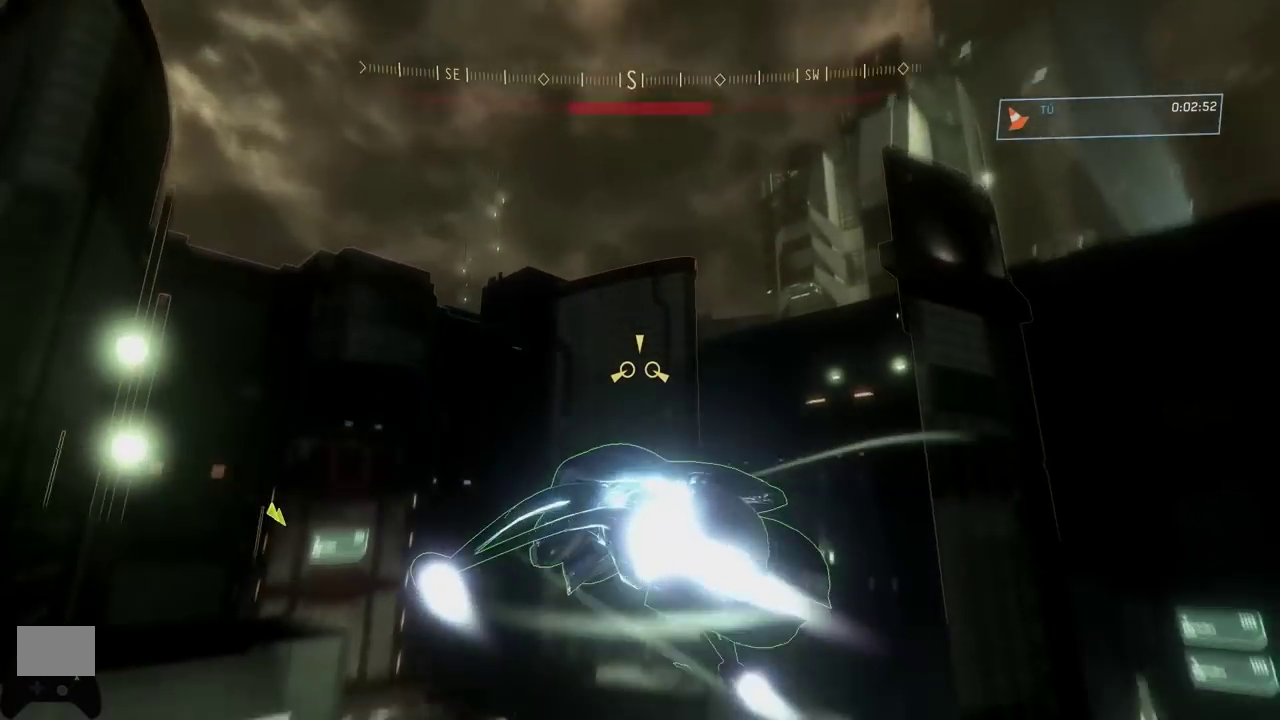
{"buttons": ["L2"], "left_stick": "center", "button_events": []}
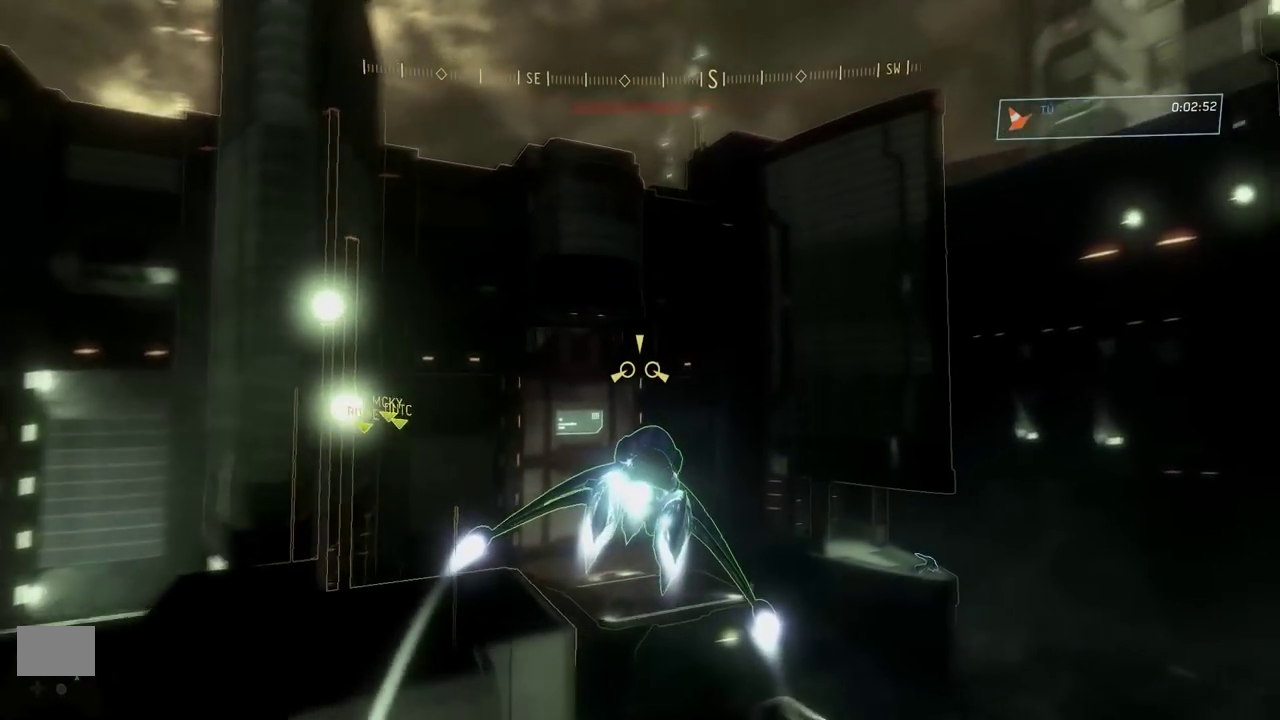
{"buttons": [], "left_stick": "left", "button_events": [[450, "L2", "up"]]}
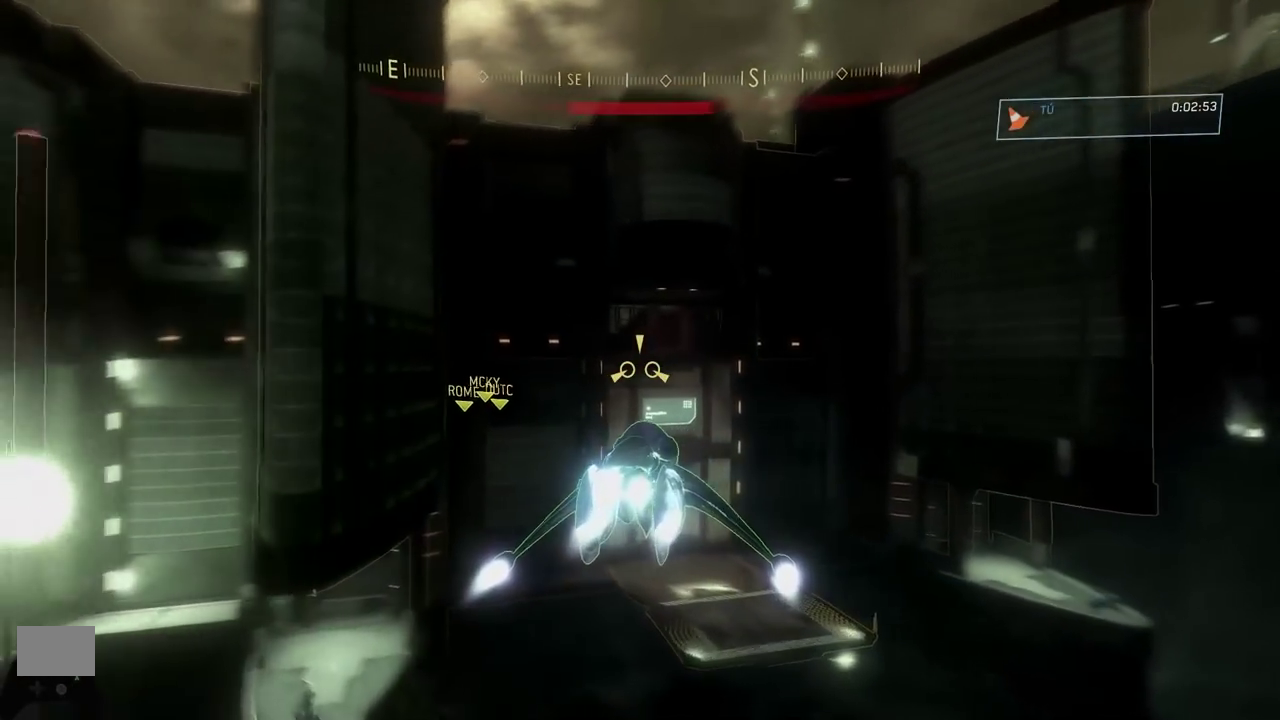
{"buttons": [], "left_stick": "left", "button_events": [[33, "L1", "down"], [284, "L1", "up"]]}
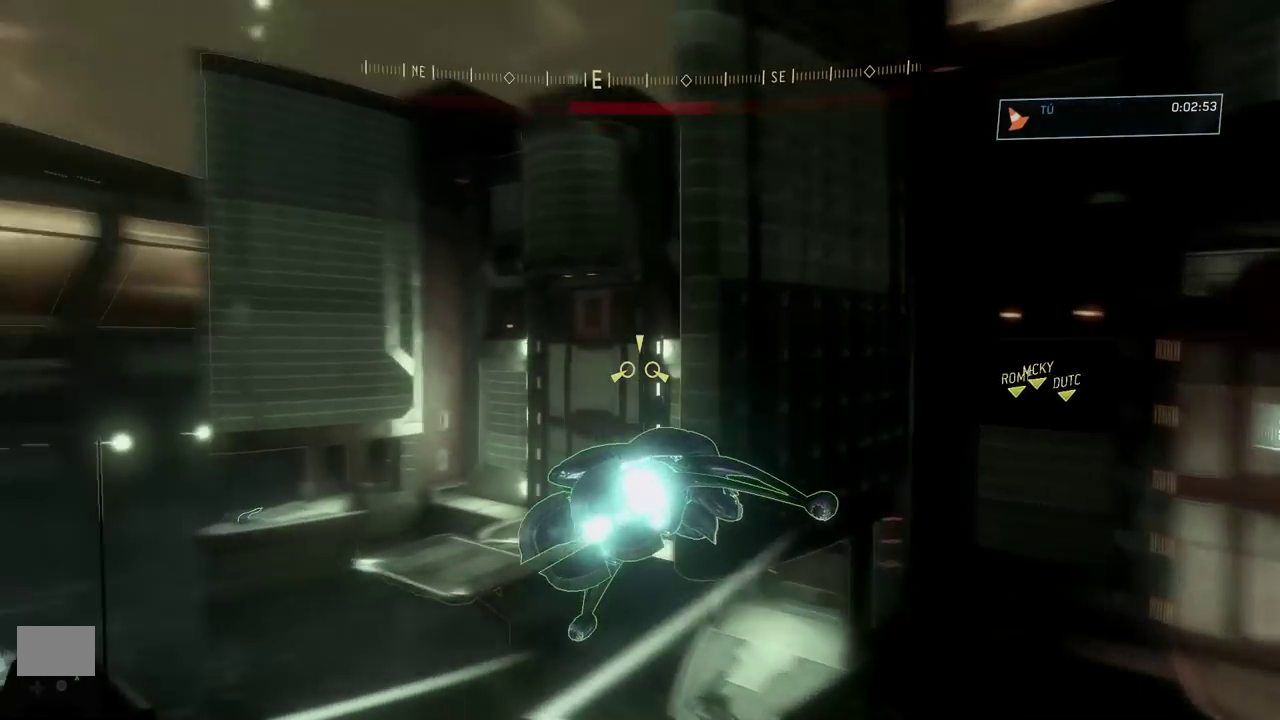
{"buttons": [], "left_stick": "left", "button_events": [[16, "L2", "down"], [483, "L2", "up"]]}
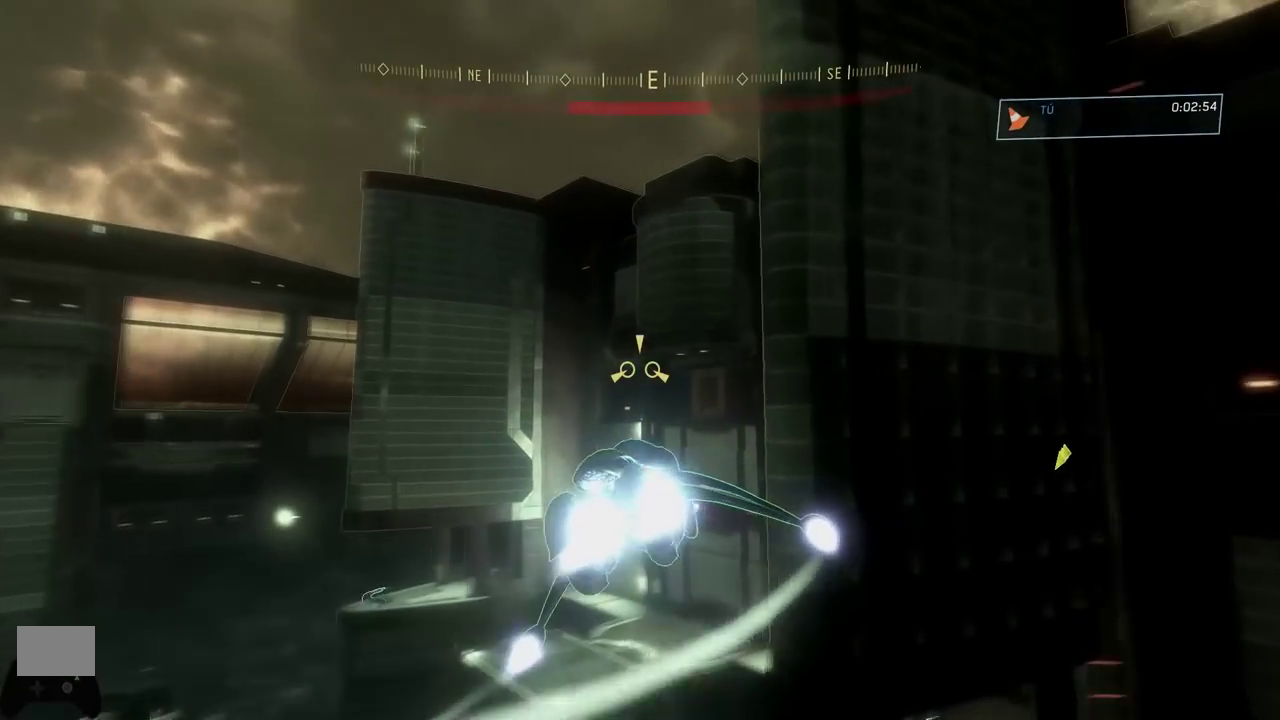
{"buttons": [], "left_stick": "right"}
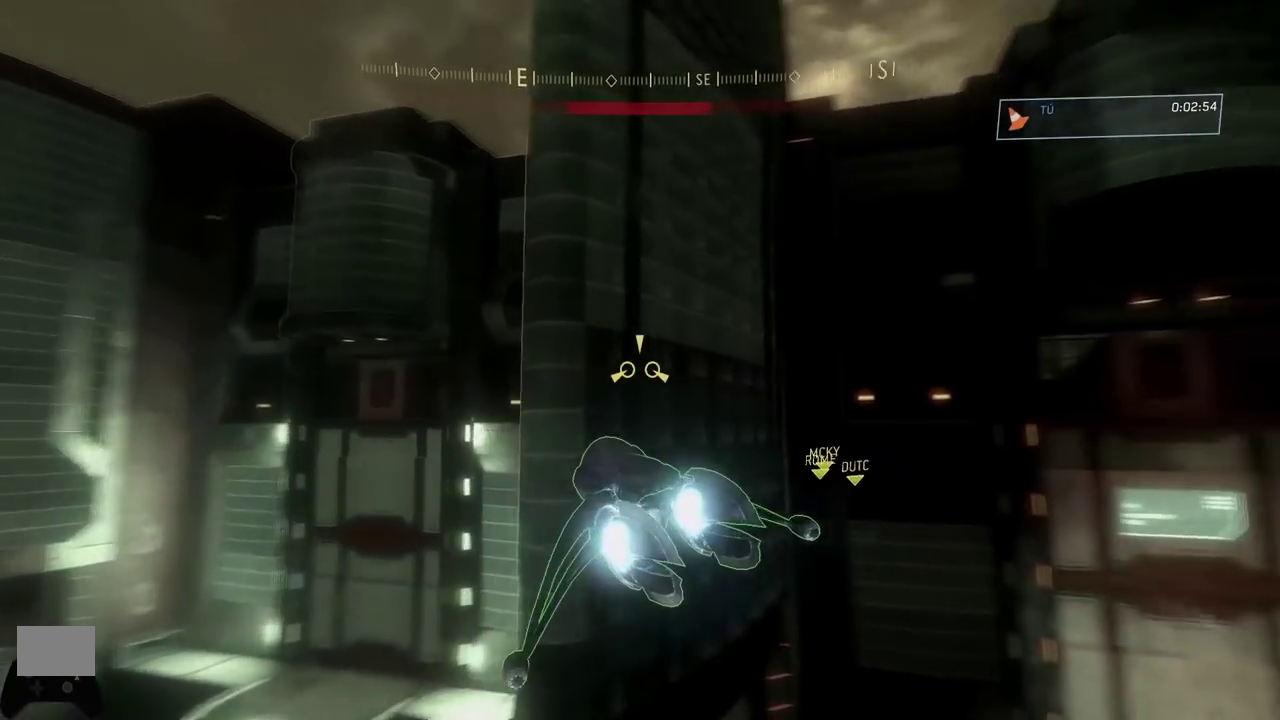
{"buttons": ["L2"], "left_stick": "right", "button_events": [[17, "L1", "down"], [183, "L1", "up"], [183, "L2", "down"], [283, "L1", "down"], [367, "L1", "up"]]}
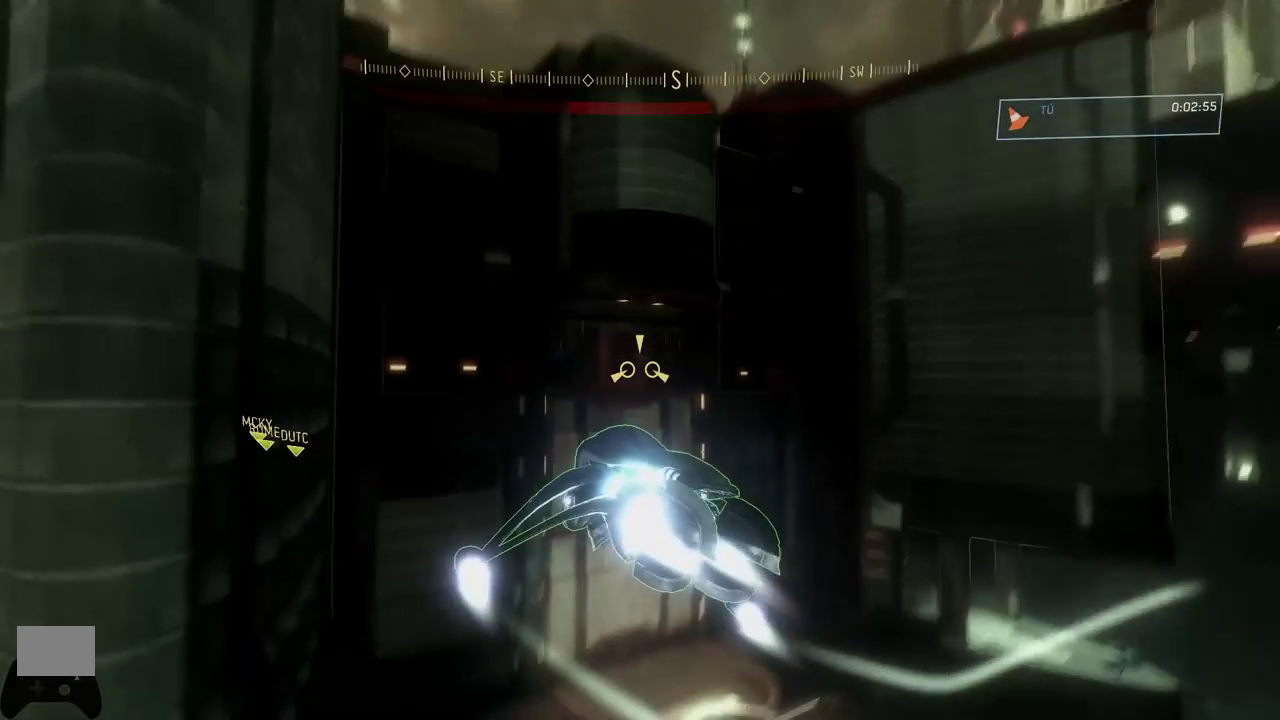
{"buttons": ["L2"], "left_stick": "center", "button_events": [[84, "L2", "up"], [501, "L2", "down"]]}
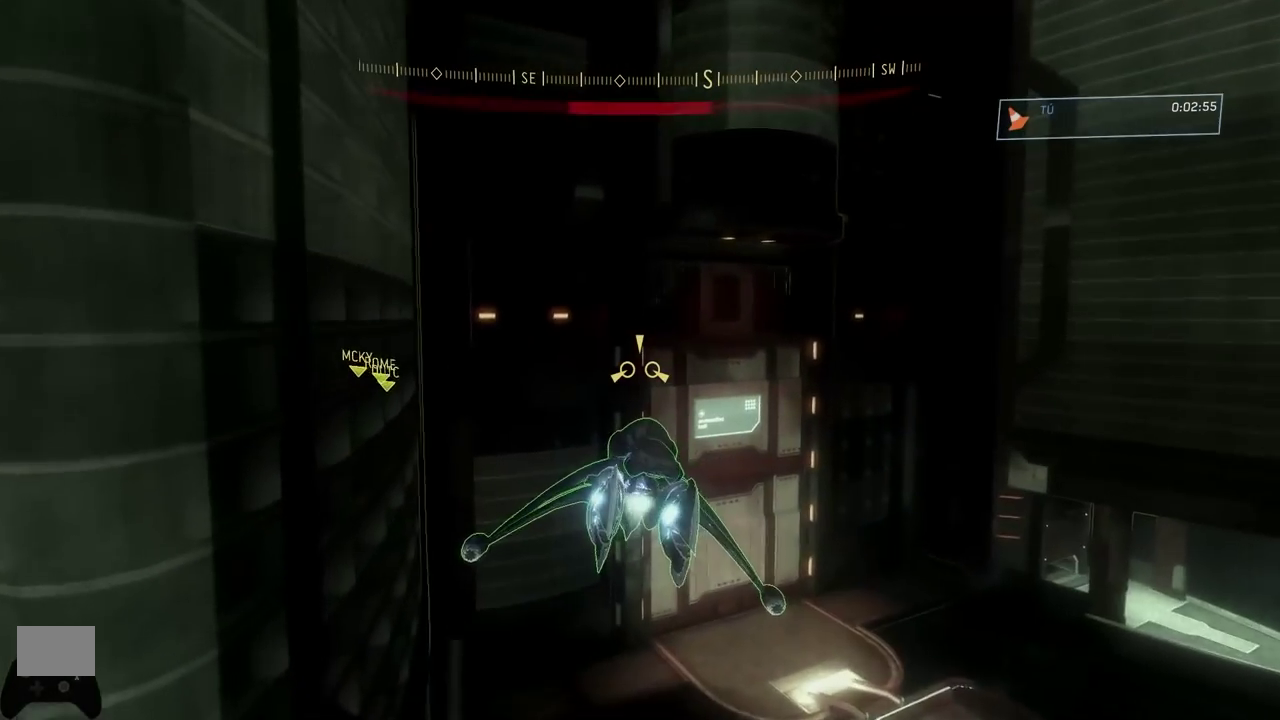
{"buttons": ["L2"], "left_stick": "center", "button_events": []}
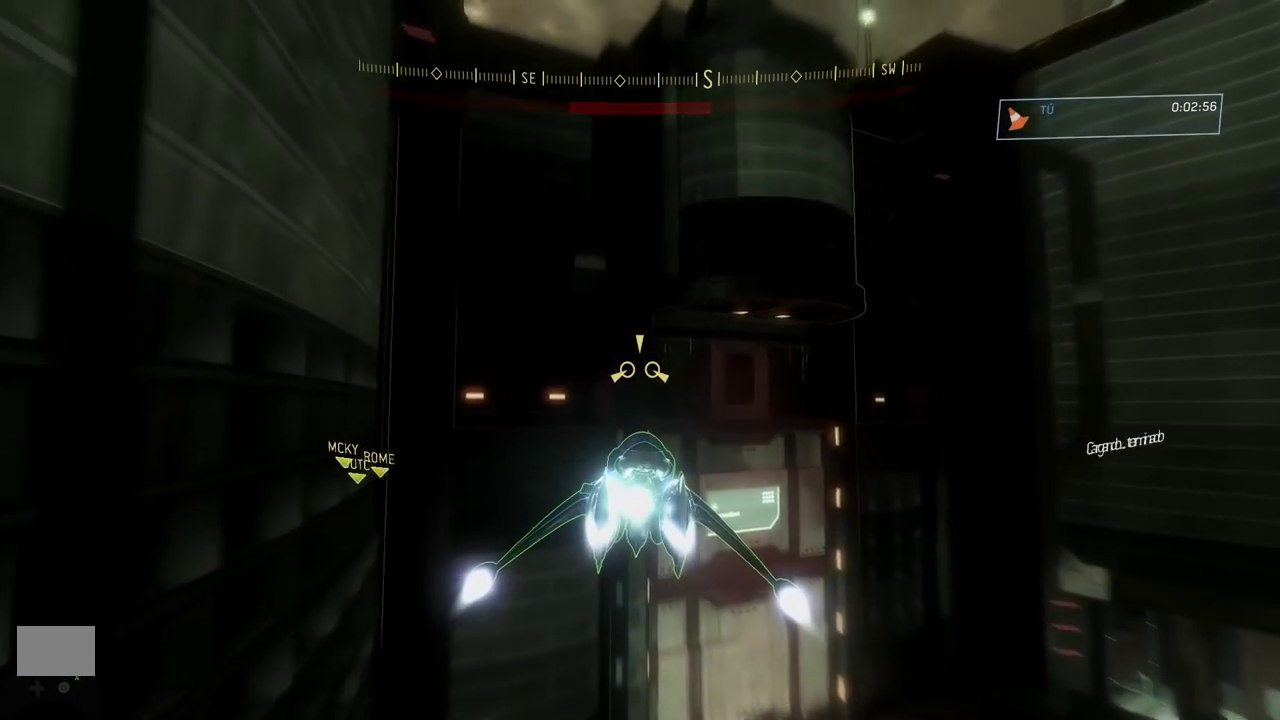
{"buttons": ["L2"], "left_stick": "center", "button_events": []}
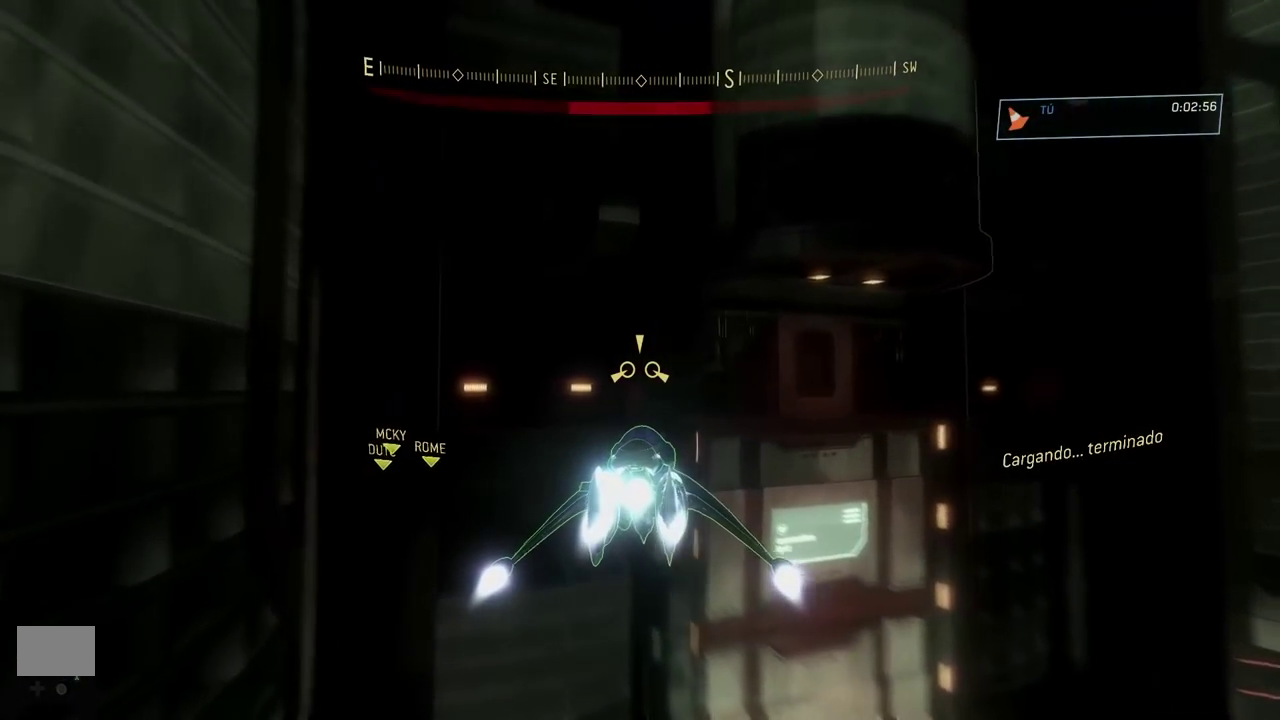
{"buttons": ["L2"], "left_stick": "up-left", "button_events": []}
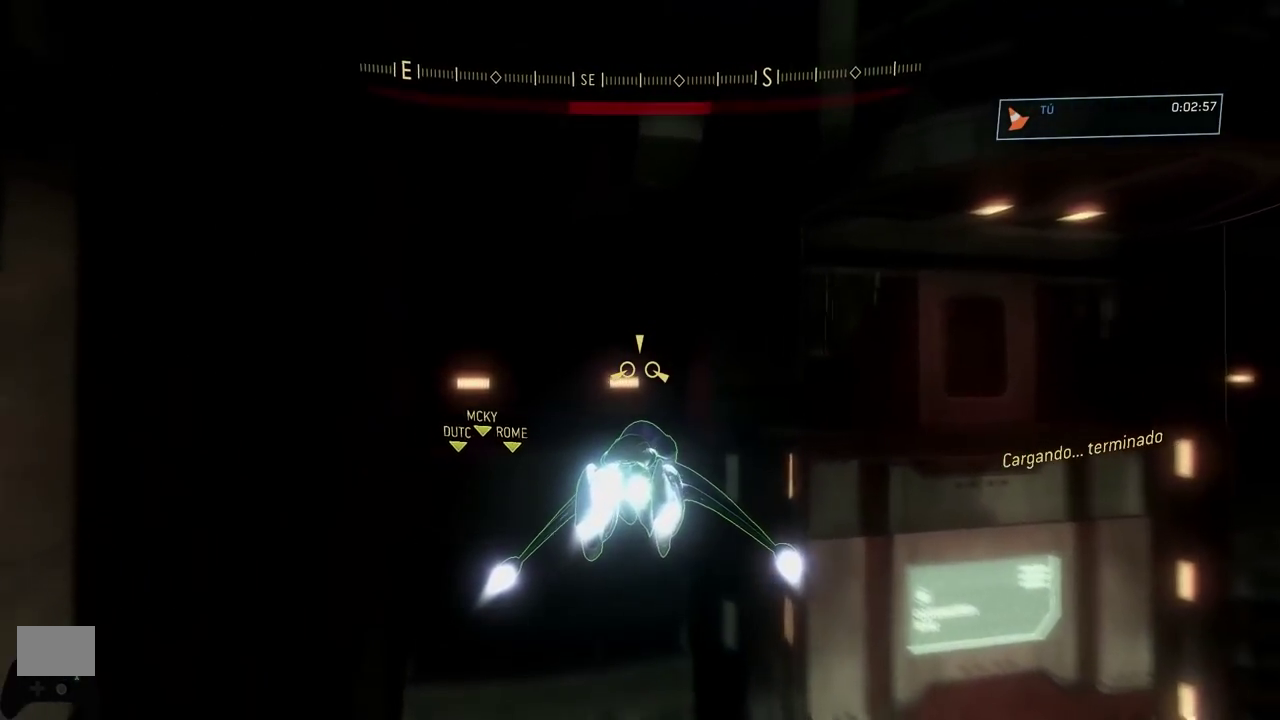
{"buttons": ["L2"], "left_stick": "center", "button_events": [[67, "L2", "up"], [317, "L2", "down"]]}
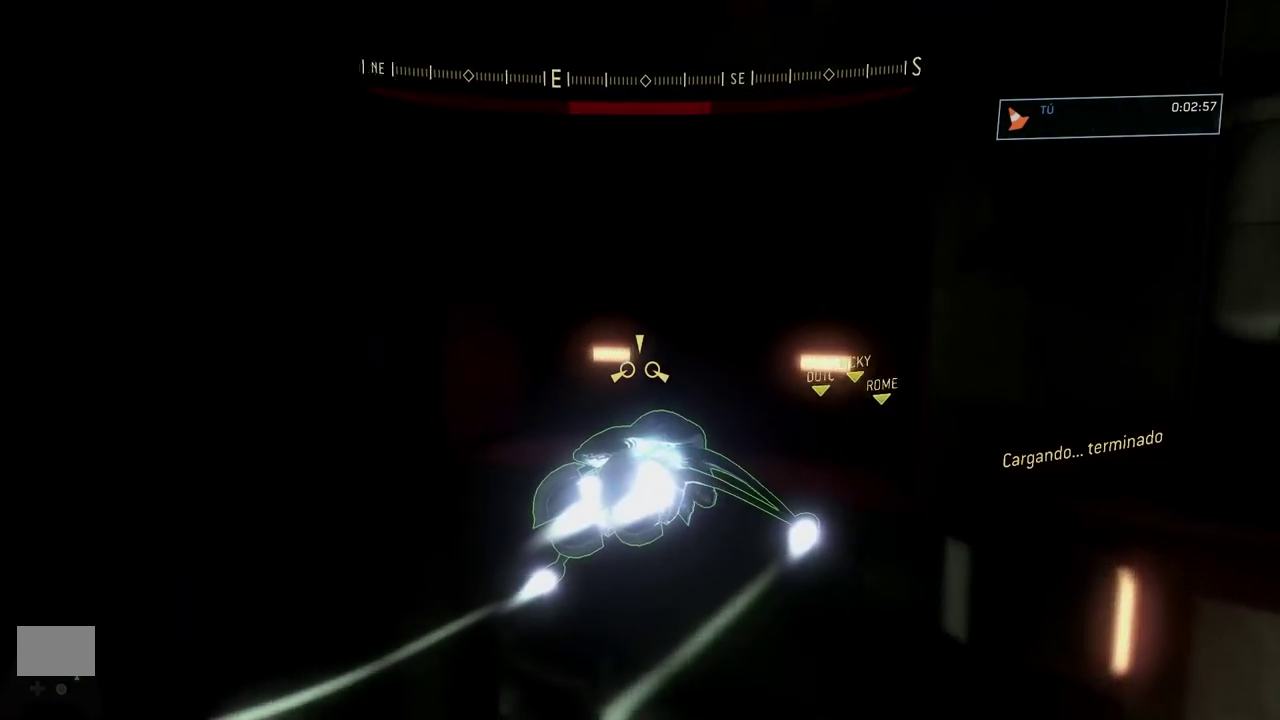
{"buttons": [], "left_stick": "center", "button_events": [[67, "L2", "up"]]}
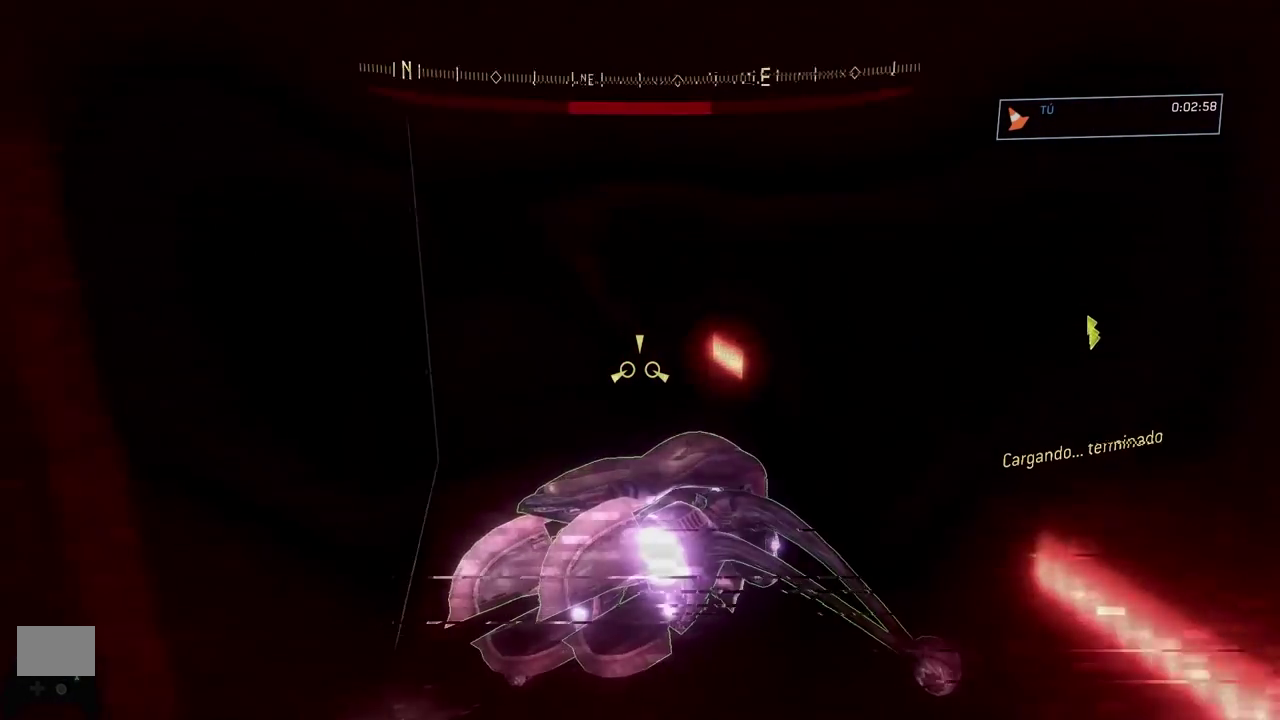
{"buttons": [], "left_stick": "right", "button_events": []}
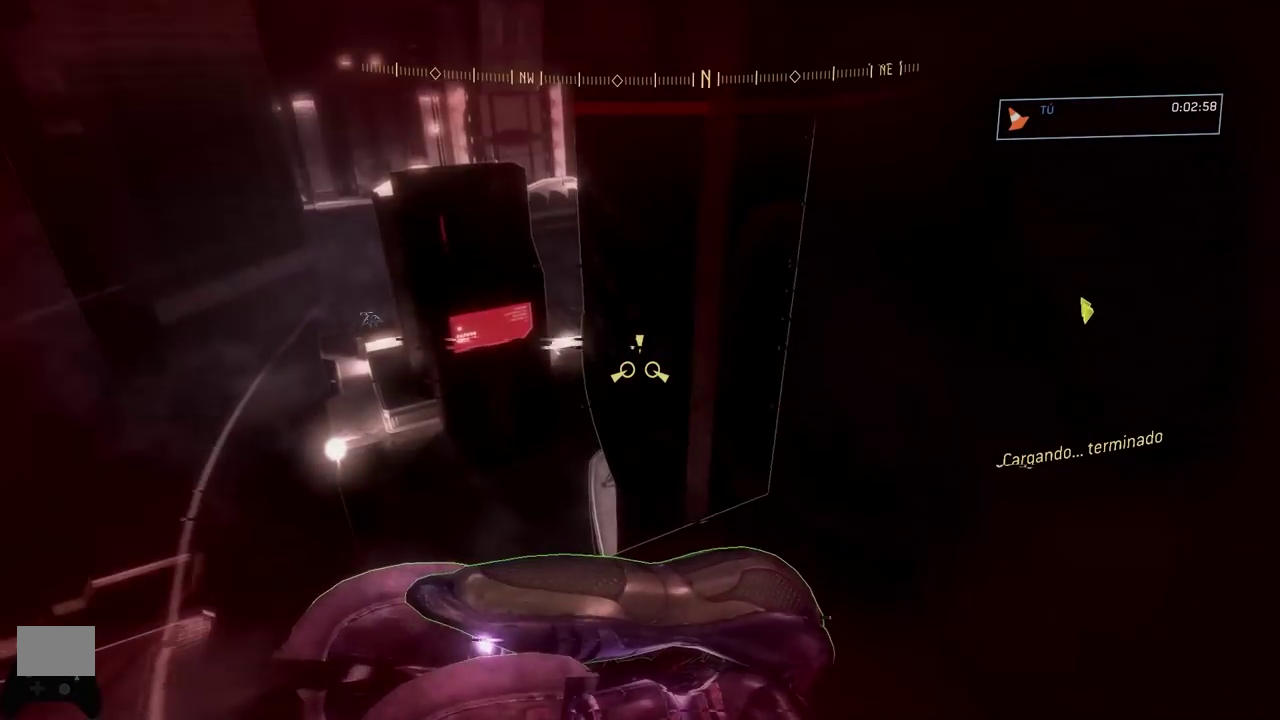
{"buttons": [], "left_stick": "right", "button_events": []}
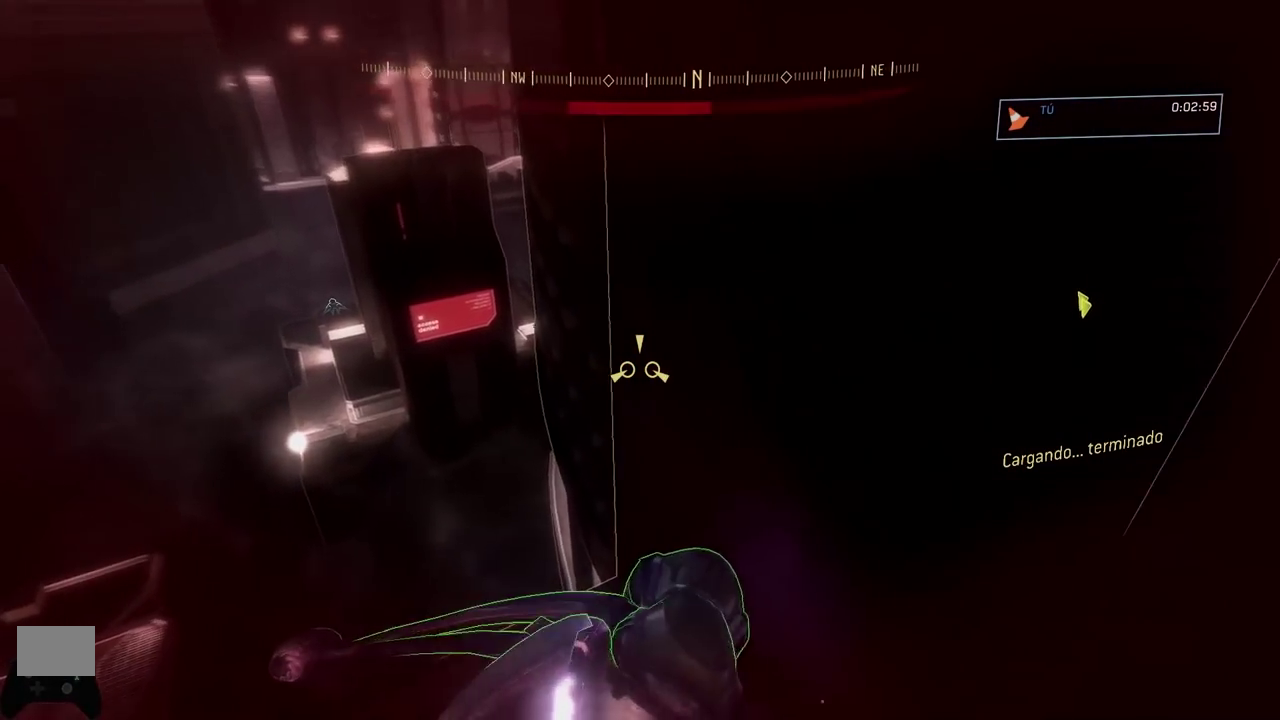
{"buttons": ["R1"], "left_stick": "right", "button_events": [[334, "R1", "down"]]}
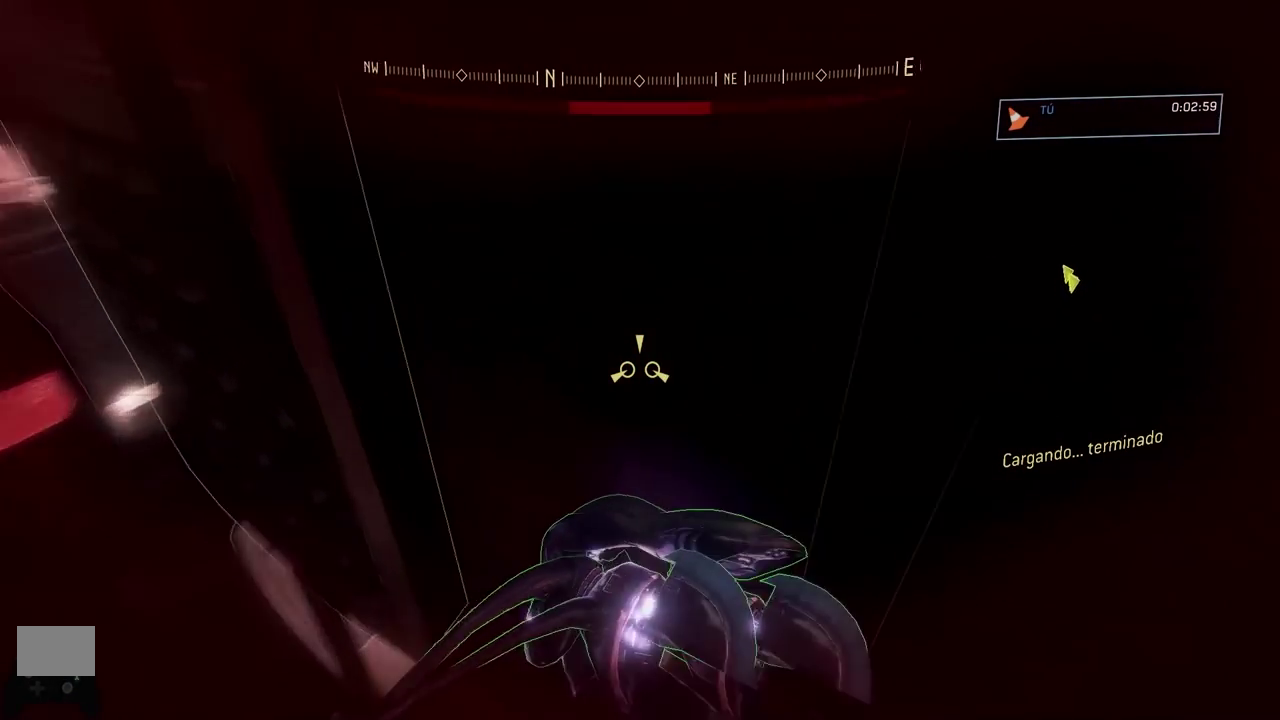
{"buttons": [], "left_stick": "right", "button_events": [[317, "R1", "up"]]}
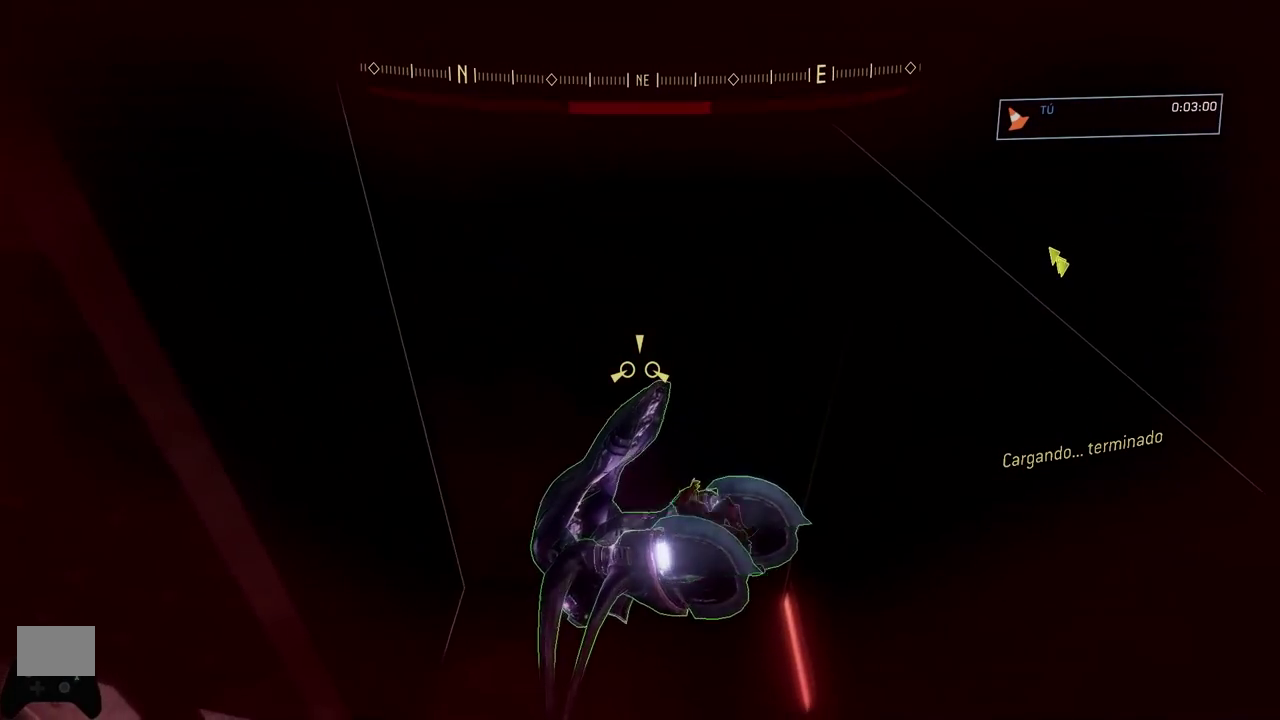
{"buttons": [], "left_stick": "up-right", "button_events": []}
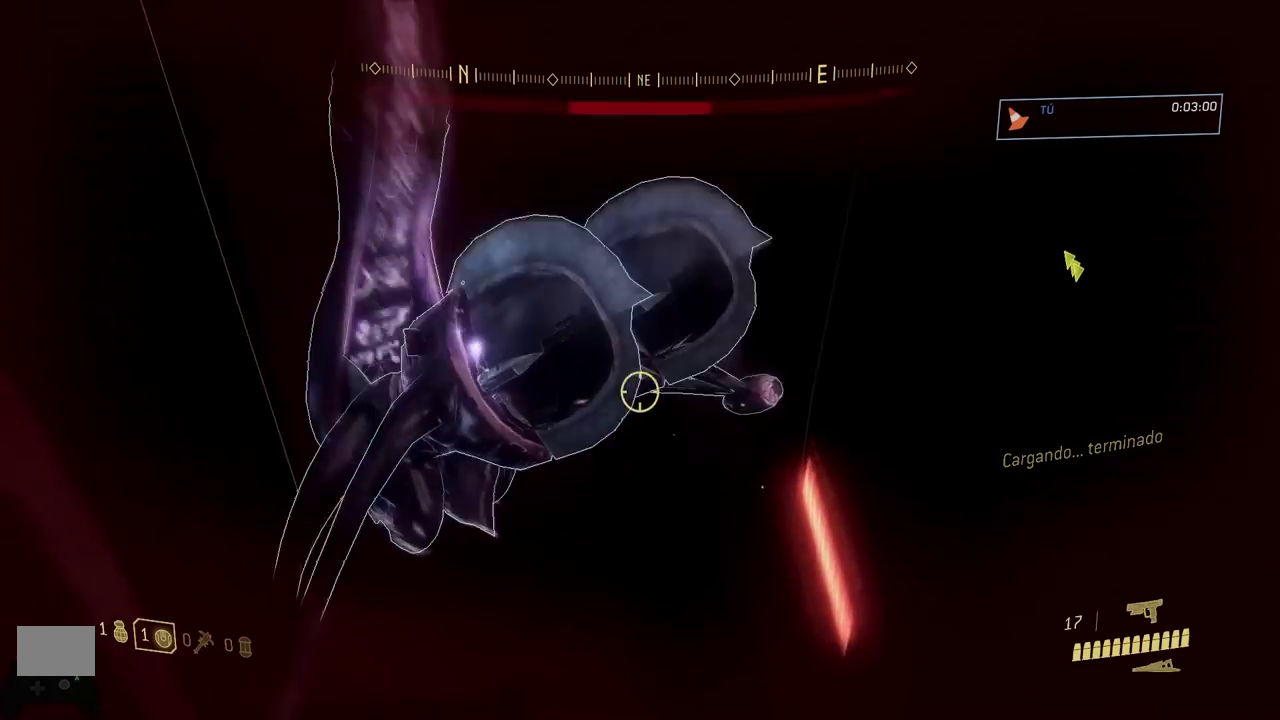
{"buttons": [], "left_stick": "center", "button_events": []}
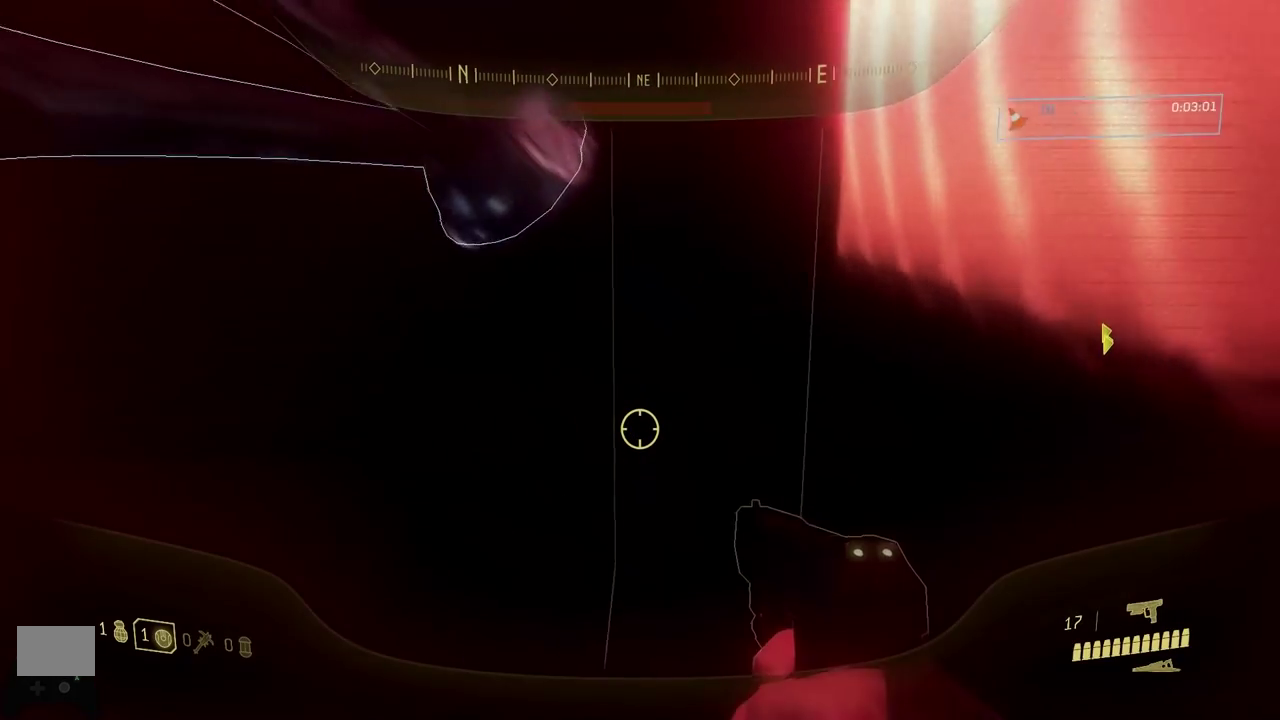
{"buttons": [], "left_stick": "right", "button_events": []}